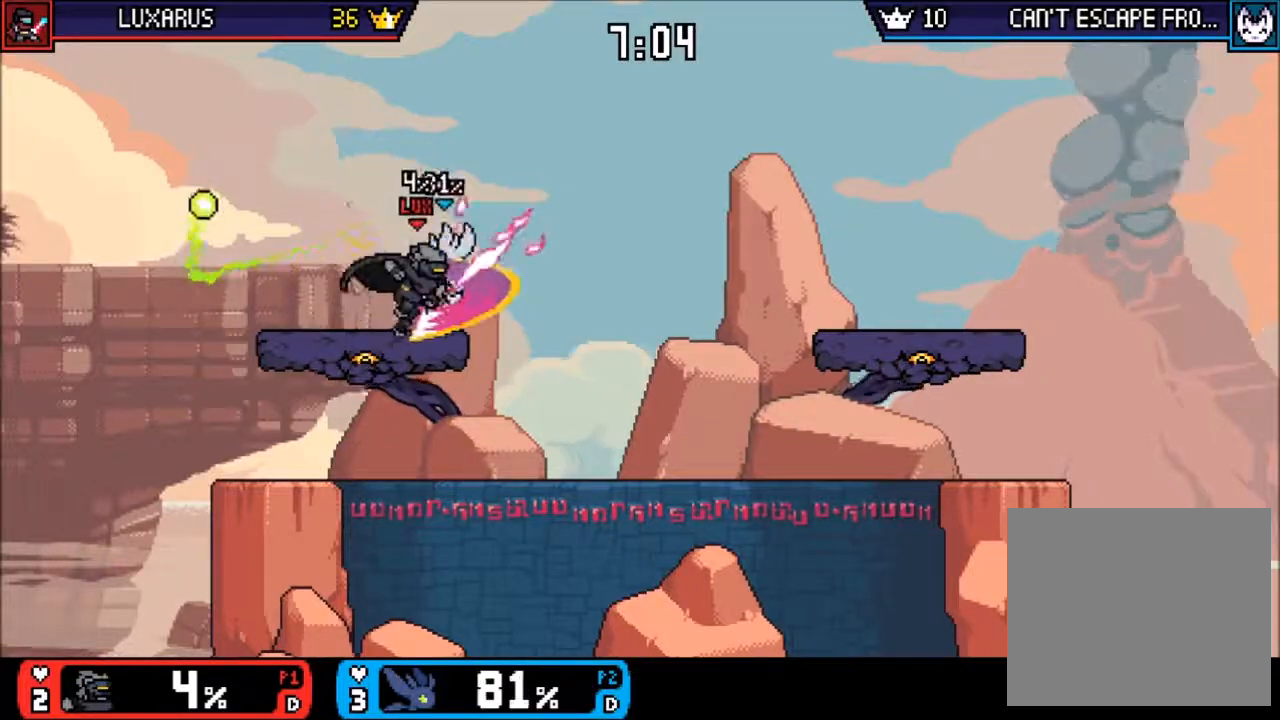
Gameplay with a controller (PlayStation layout); each line is a JSON object with the inputs held at the frame after it (dt_ms = milliseconds from this image to that frame). "events" lists button and stick changes between this image and that frame as [ms after this image, input, new state], when the widget could be followed in between. Not read: L2 L3 R2 R3 SELECT.
{"dt_ms": 500, "buttons": [], "left_stick": "down-left", "right_stick": "center", "events": [[33, "TRIANGLE", "up"], [300, "left_stick", "center"], [500, "left_stick", "down-left"]]}
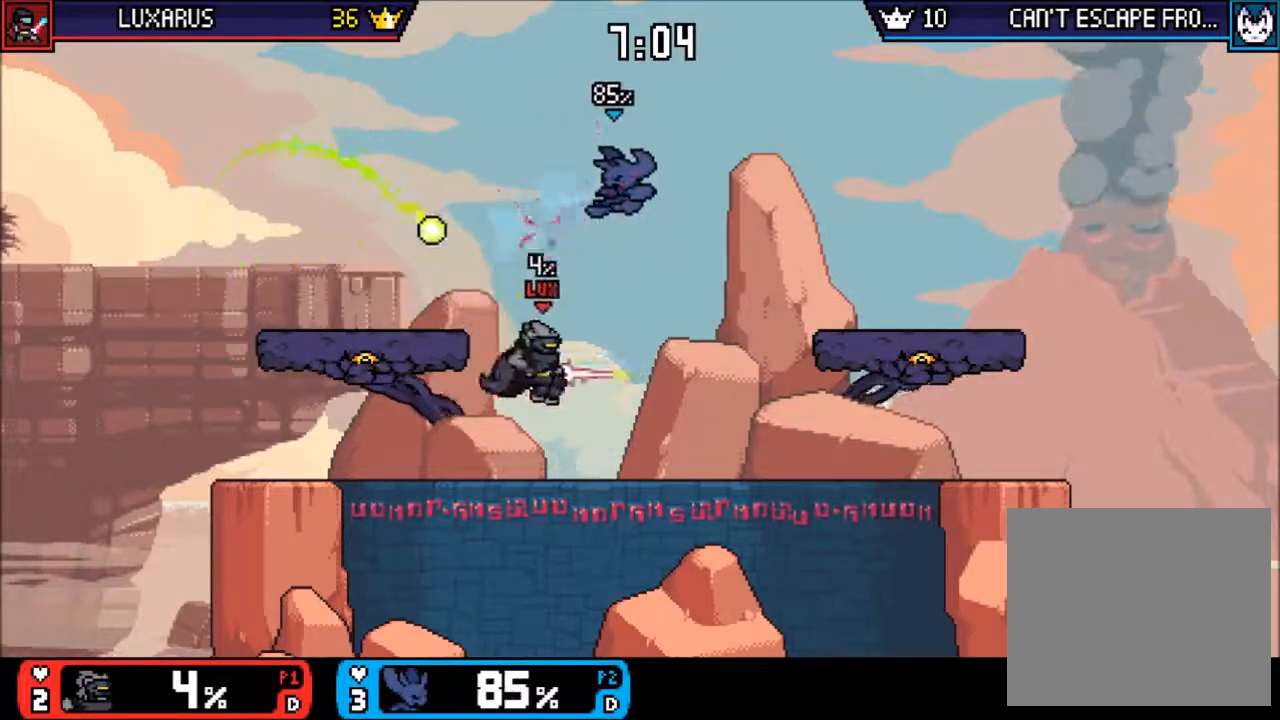
{"dt_ms": 500, "buttons": [], "left_stick": "center", "right_stick": "center", "events": [[167, "left_stick", "center"], [300, "left_stick", "down-left"], [467, "left_stick", "center"]]}
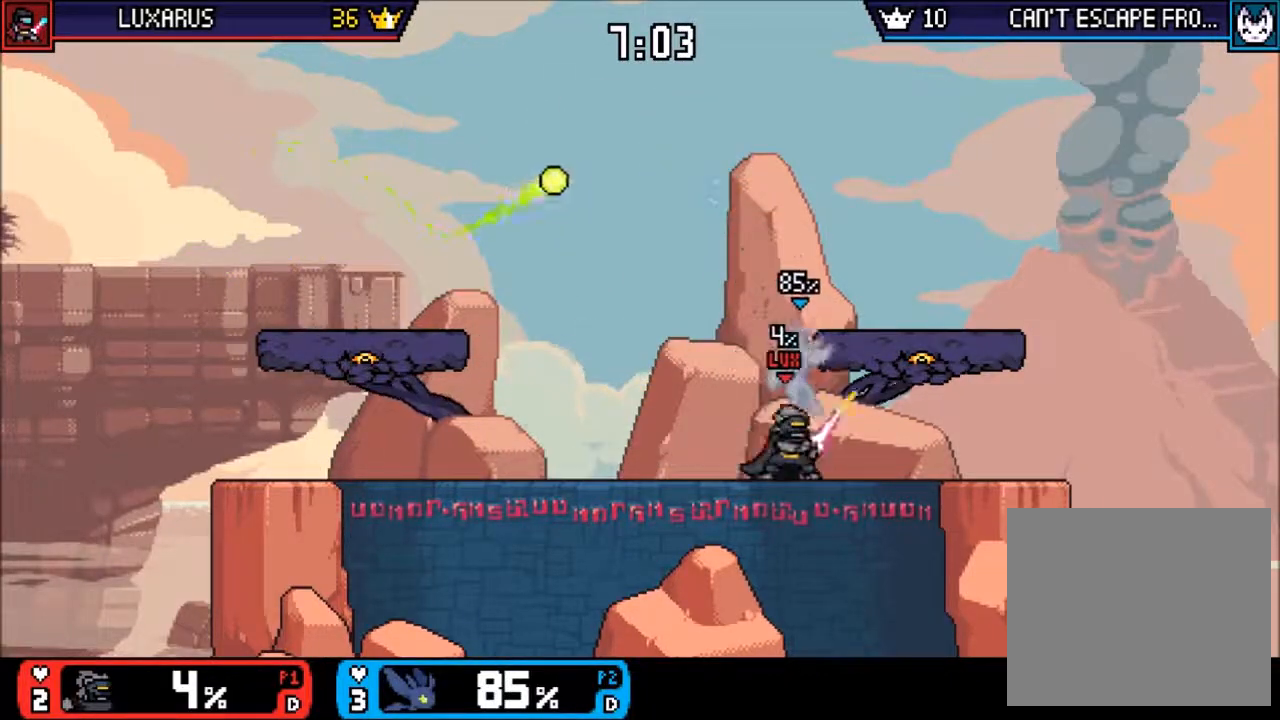
{"dt_ms": 500, "buttons": [], "left_stick": "center", "right_stick": "center", "events": []}
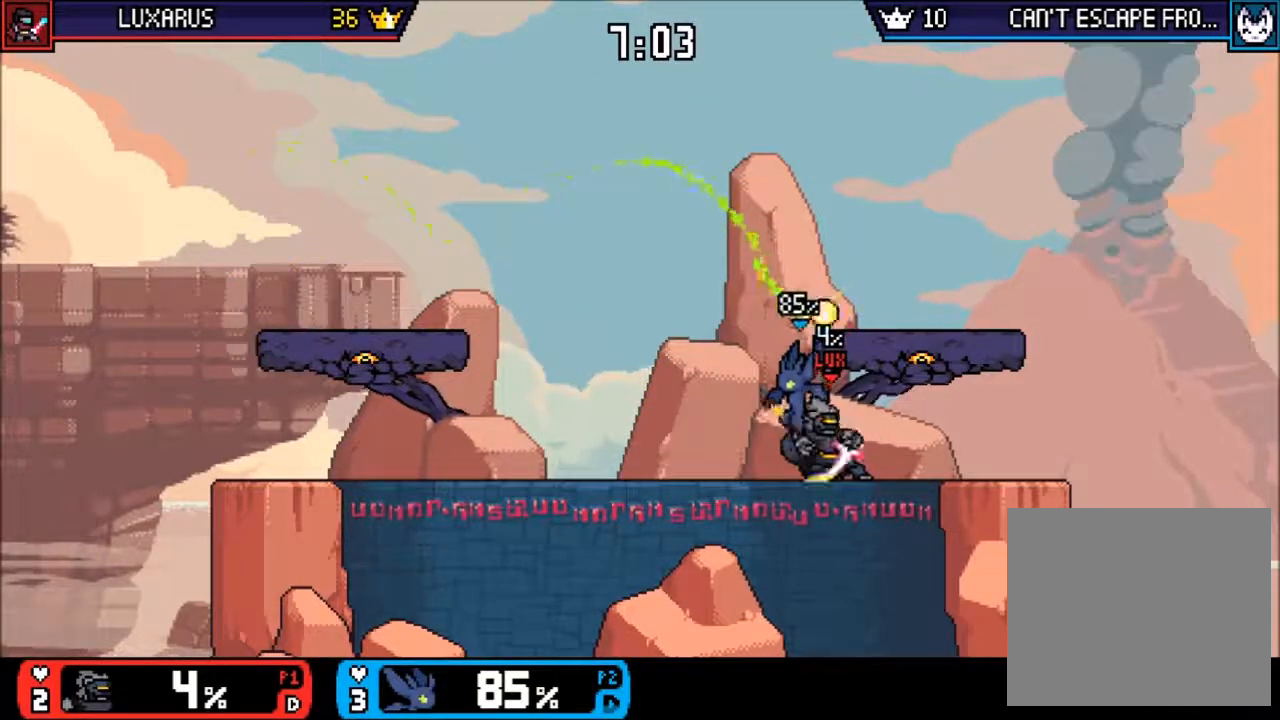
{"dt_ms": 500, "buttons": ["CIRCLE"], "left_stick": "up", "right_stick": "center", "events": [[33, "left_stick", "left"], [183, "CIRCLE", "down"], [183, "left_stick", "up-right"], [283, "CIRCLE", "up"], [283, "left_stick", "up"], [317, "CIRCLE", "down"], [417, "CIRCLE", "up"], [483, "CIRCLE", "down"]]}
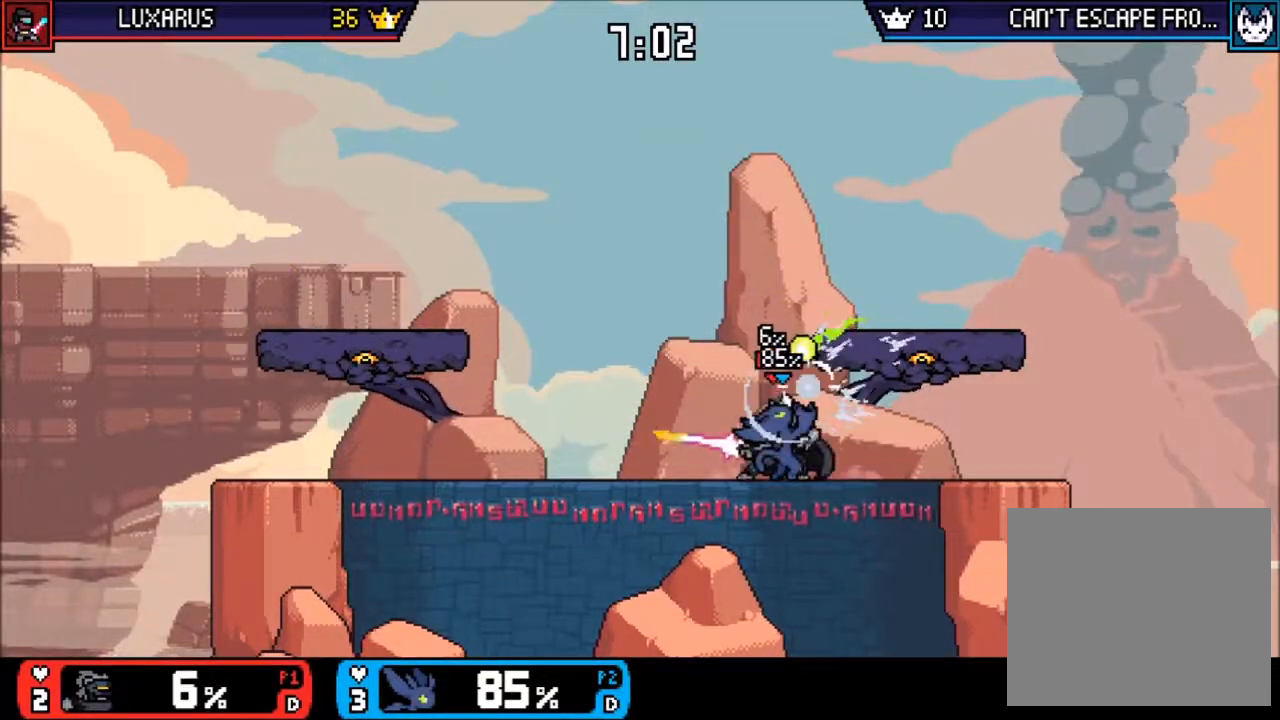
{"dt_ms": 500, "buttons": [], "left_stick": "center", "right_stick": "center", "events": [[50, "CIRCLE", "up"], [317, "left_stick", "center"]]}
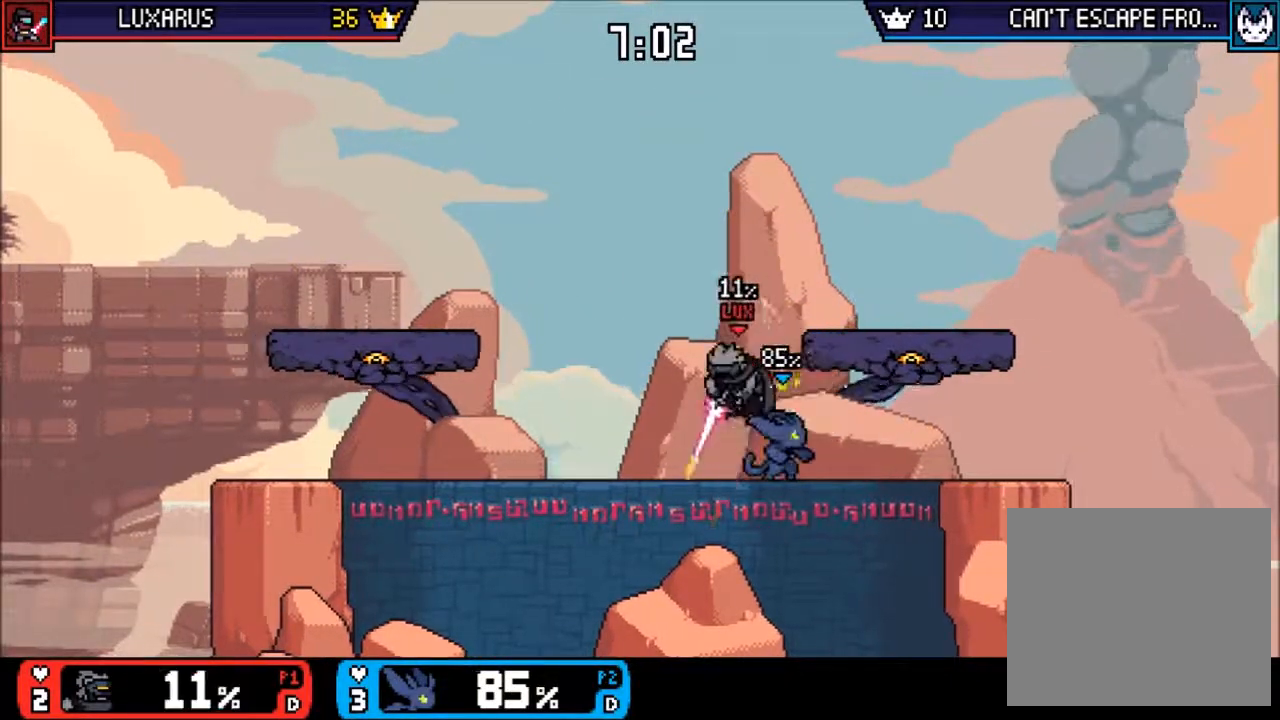
{"dt_ms": 500, "buttons": [], "left_stick": "down-left", "right_stick": "center", "events": [[117, "TRIANGLE", "down"], [150, "CIRCLE", "down"], [183, "TRIANGLE", "up"], [183, "left_stick", "left"], [217, "CIRCLE", "up"], [417, "left_stick", "down-left"]]}
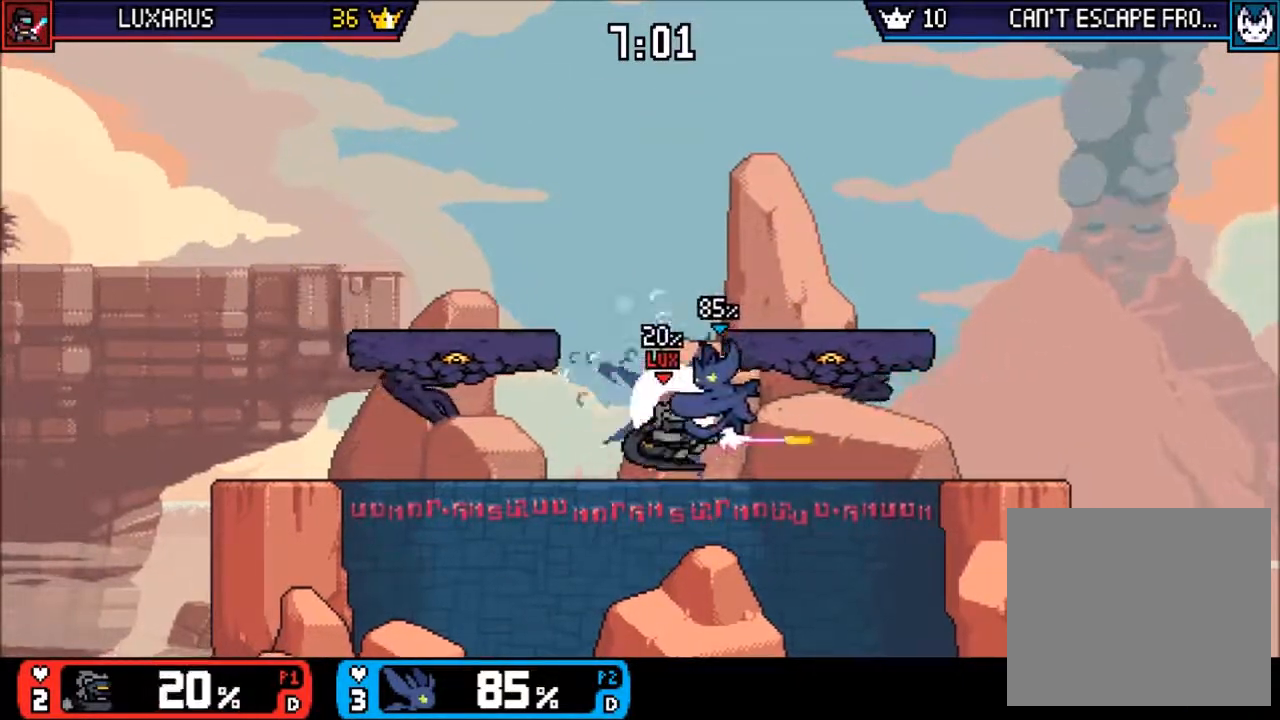
{"dt_ms": 500, "buttons": [], "left_stick": "left", "right_stick": "center", "events": [[50, "left_stick", "center"], [200, "left_stick", "left"], [333, "CIRCLE", "down"], [433, "CIRCLE", "up"]]}
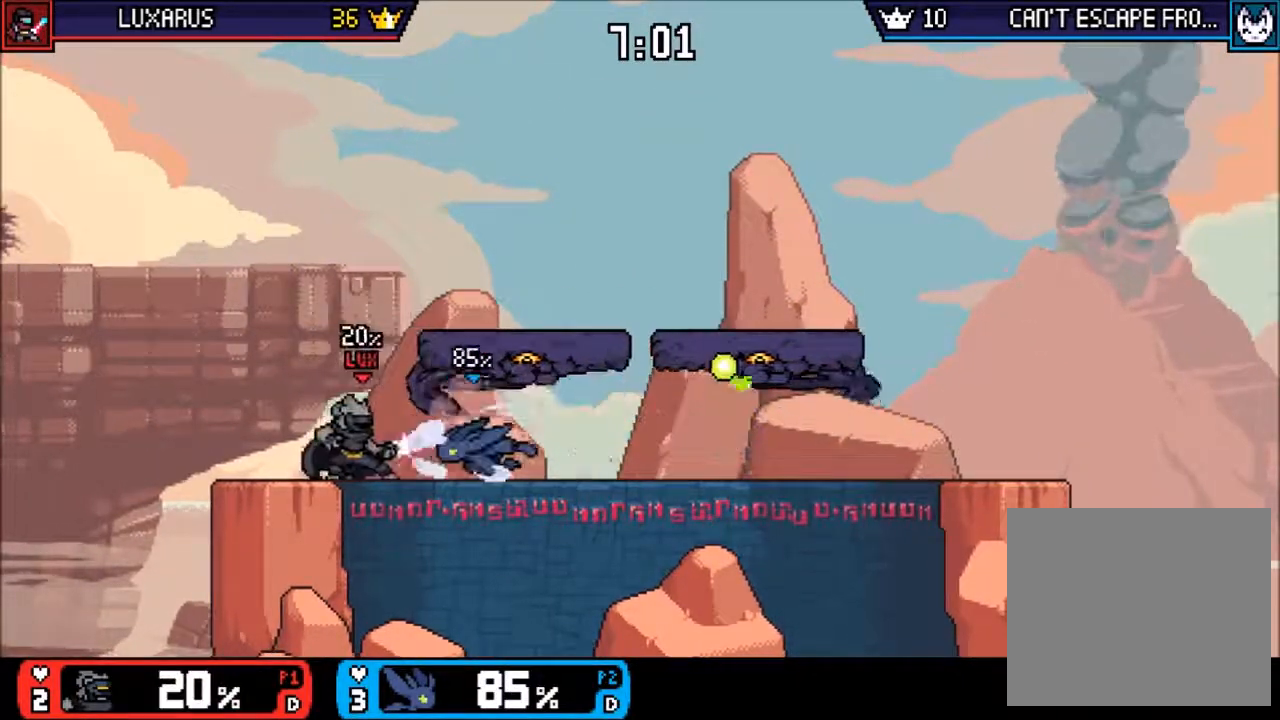
{"dt_ms": 500, "buttons": [], "left_stick": "center", "right_stick": "center", "events": [[33, "left_stick", "center"]]}
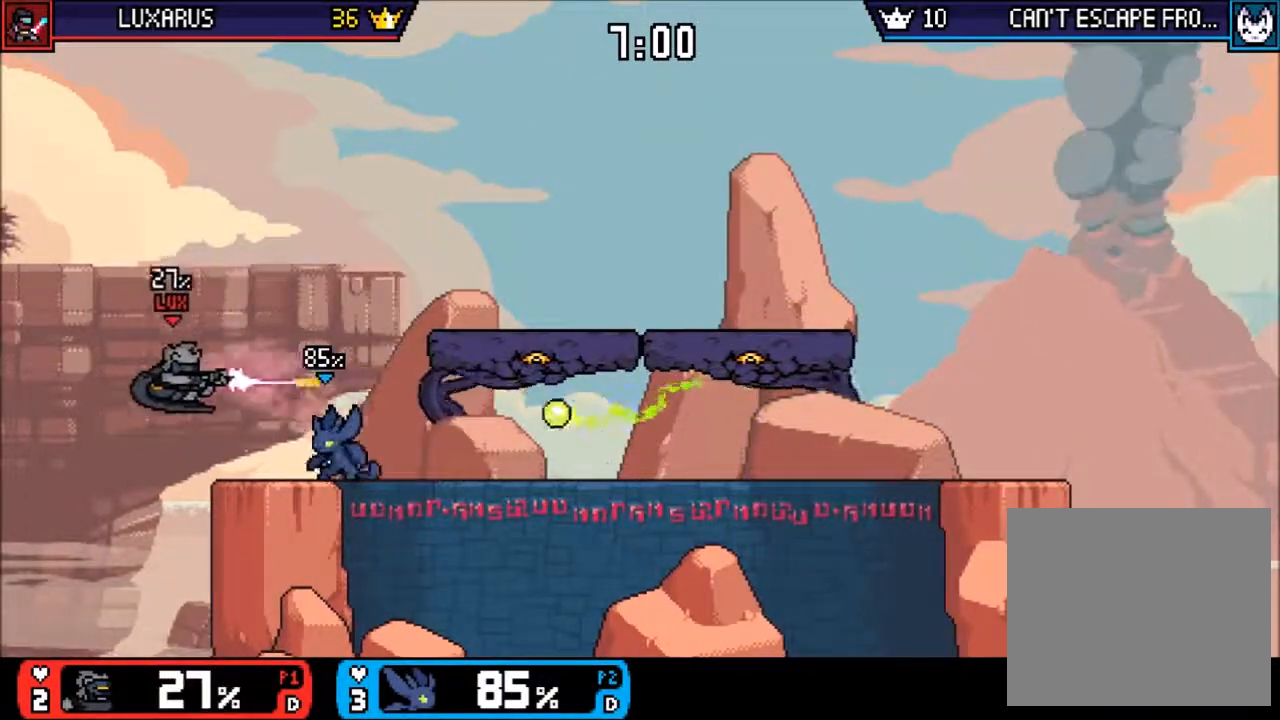
{"dt_ms": 500, "buttons": [], "left_stick": "right", "right_stick": "center", "events": [[100, "TRIANGLE", "down"], [100, "left_stick", "left"], [133, "CIRCLE", "down"], [167, "TRIANGLE", "up"], [200, "CIRCLE", "up"], [233, "left_stick", "right"]]}
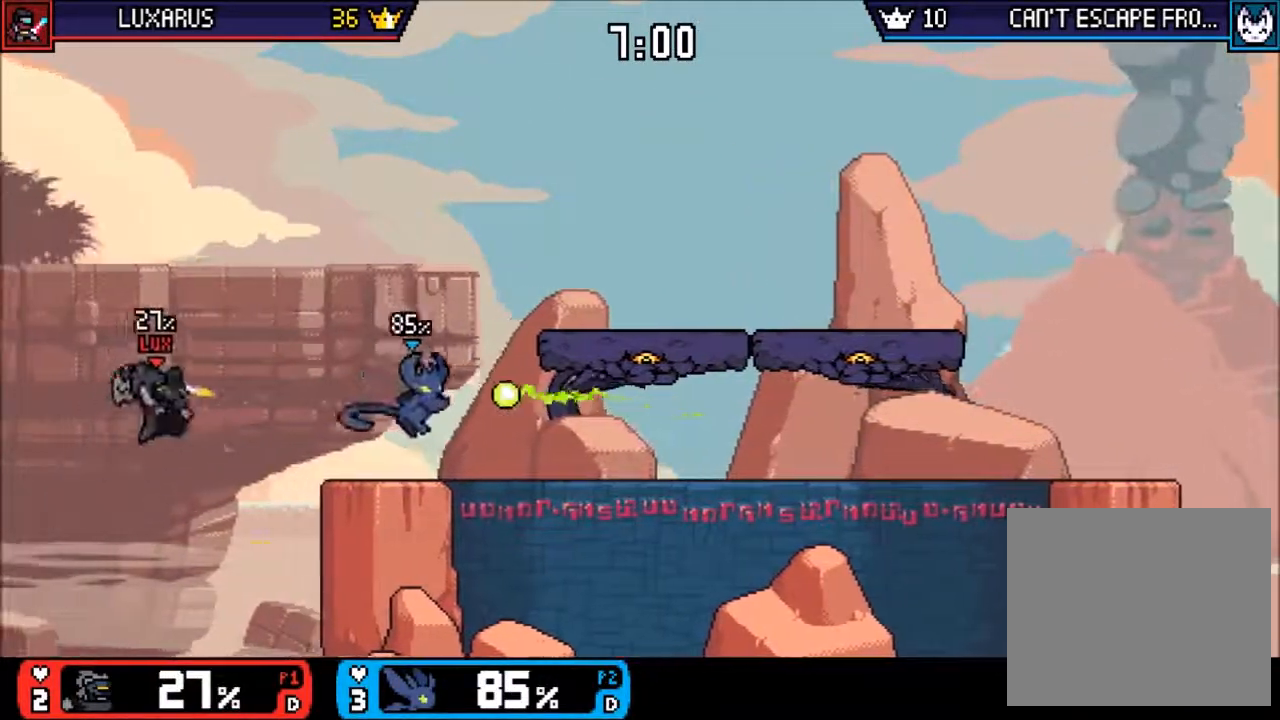
{"dt_ms": 500, "buttons": ["CROSS"], "left_stick": "left", "right_stick": "center", "events": [[167, "left_stick", "center"], [267, "left_stick", "right"], [417, "left_stick", "left"], [450, "CROSS", "down"]]}
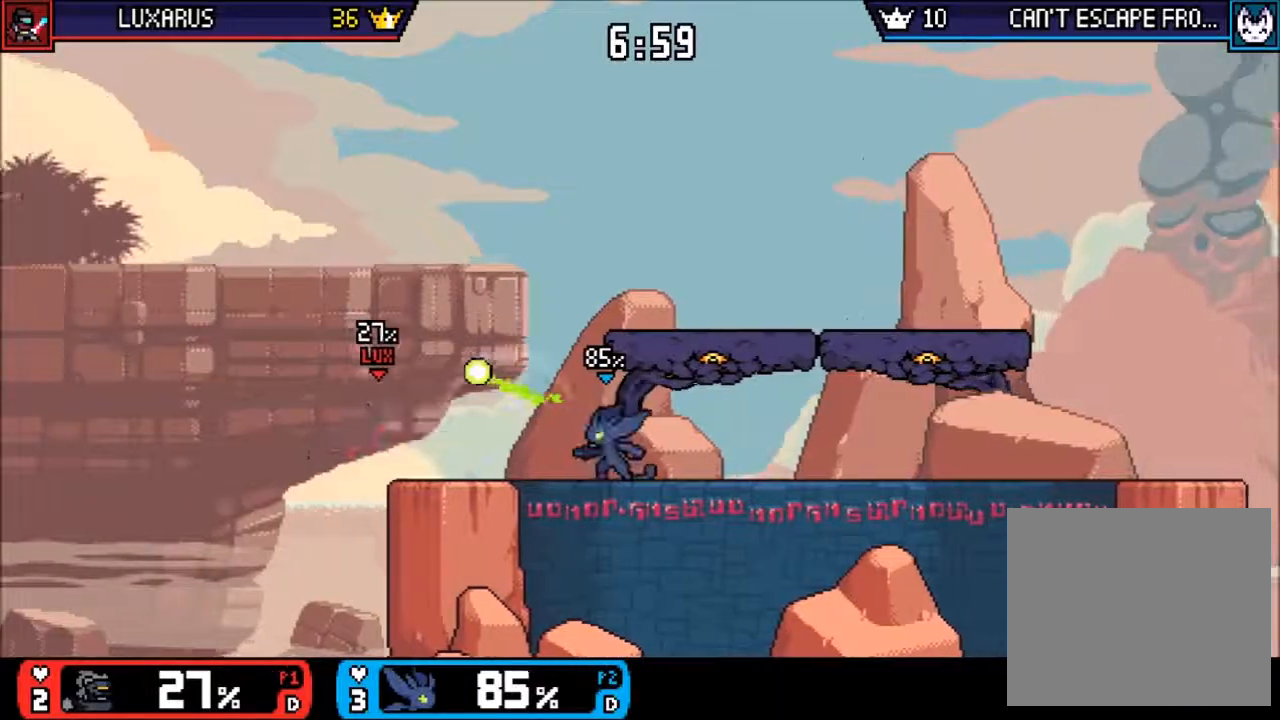
{"dt_ms": 500, "buttons": [], "left_stick": "center", "right_stick": "center", "events": [[17, "CROSS", "up"], [50, "left_stick", "right"], [183, "left_stick", "center"]]}
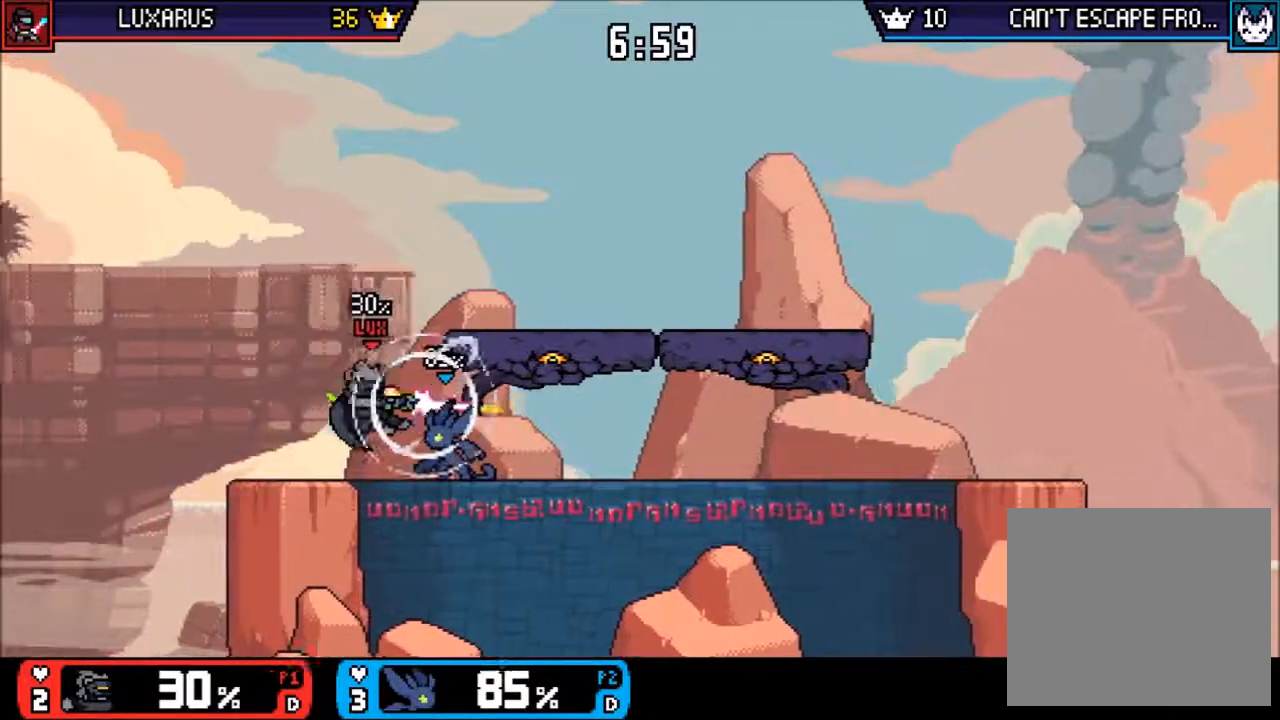
{"dt_ms": 500, "buttons": [], "left_stick": "center", "right_stick": "center", "events": [[217, "left_stick", "down-left"], [250, "CIRCLE", "down"], [350, "CIRCLE", "up"], [483, "left_stick", "center"]]}
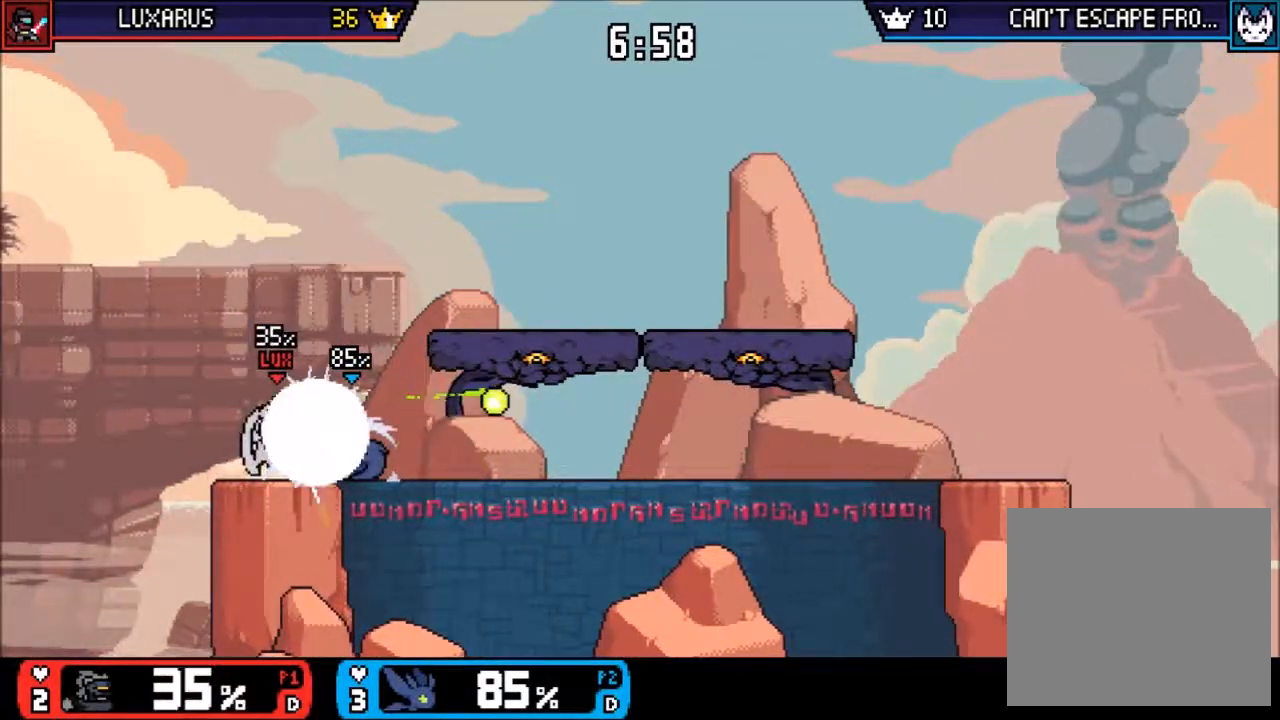
{"dt_ms": 500, "buttons": ["TRIANGLE"], "left_stick": "center", "right_stick": "center", "events": [[500, "TRIANGLE", "down"]]}
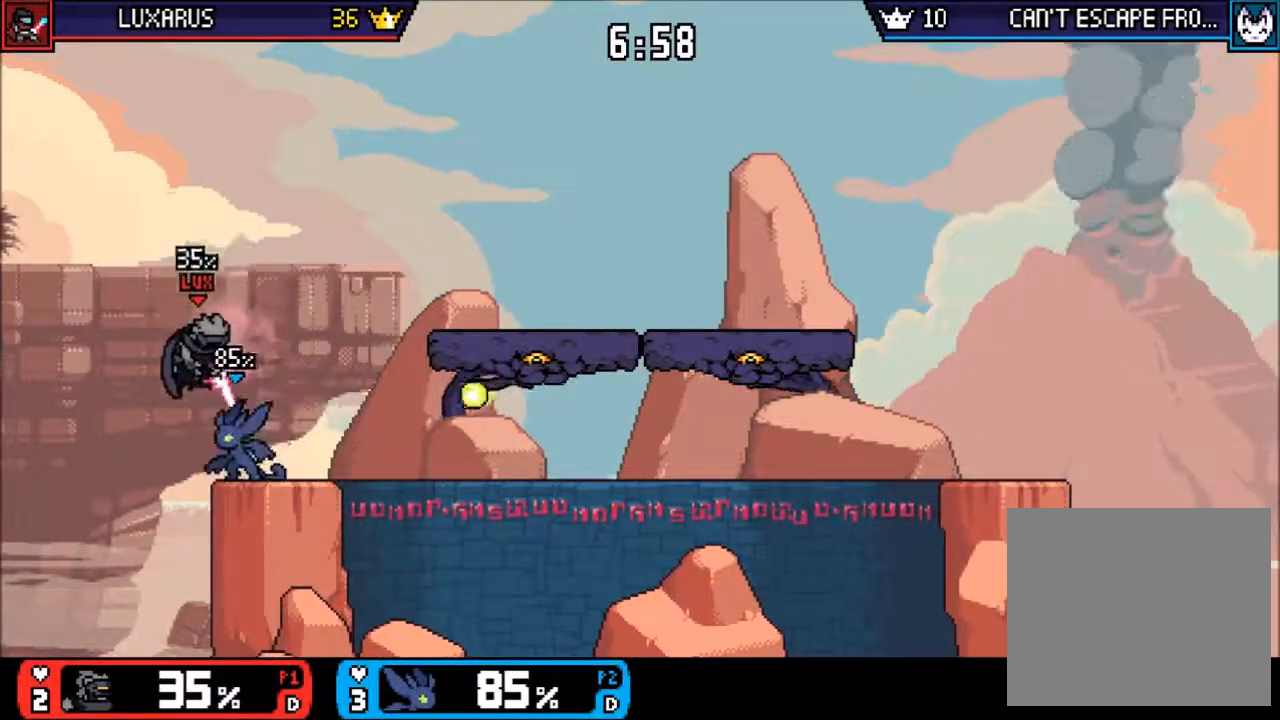
{"dt_ms": 500, "buttons": [], "left_stick": "right", "right_stick": "center", "events": [[33, "CIRCLE", "down"], [67, "TRIANGLE", "up"], [100, "CIRCLE", "up"], [267, "left_stick", "down-right"], [367, "left_stick", "center"], [500, "left_stick", "right"]]}
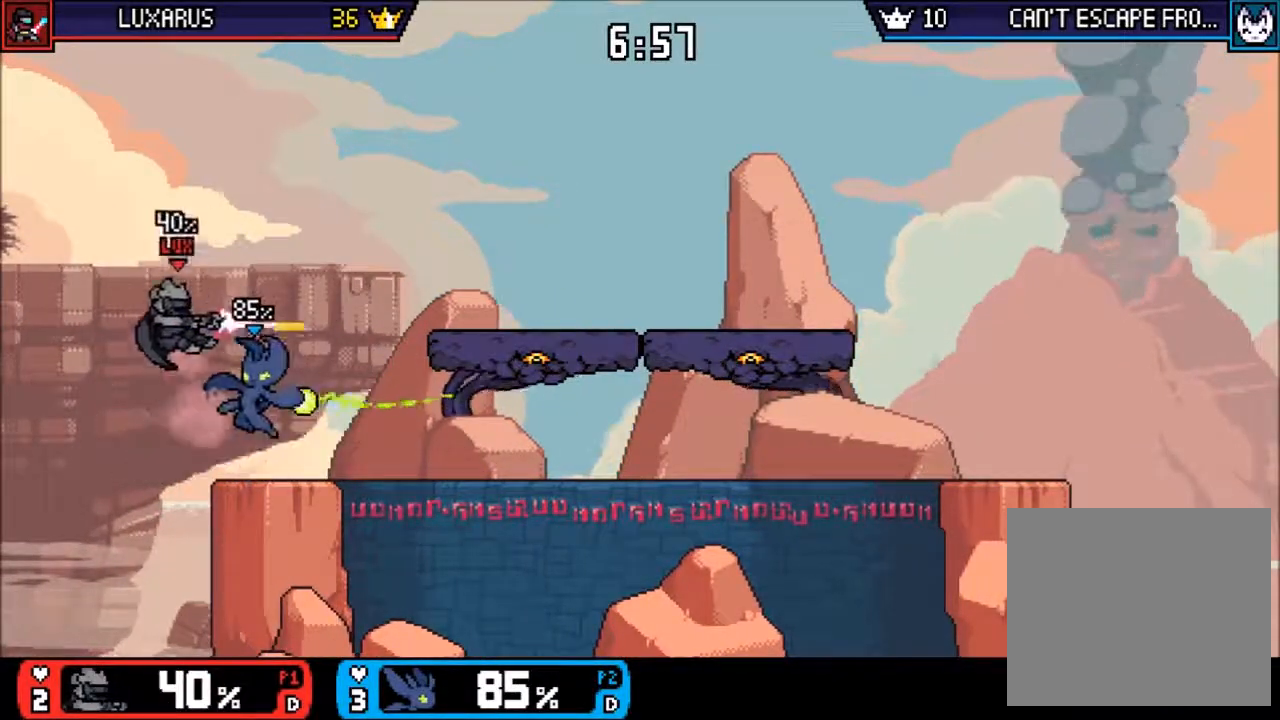
{"dt_ms": 500, "buttons": ["CROSS"], "left_stick": "up-left", "right_stick": "center", "events": [[167, "left_stick", "center"], [300, "left_stick", "right"], [500, "CROSS", "down"], [500, "left_stick", "up-left"]]}
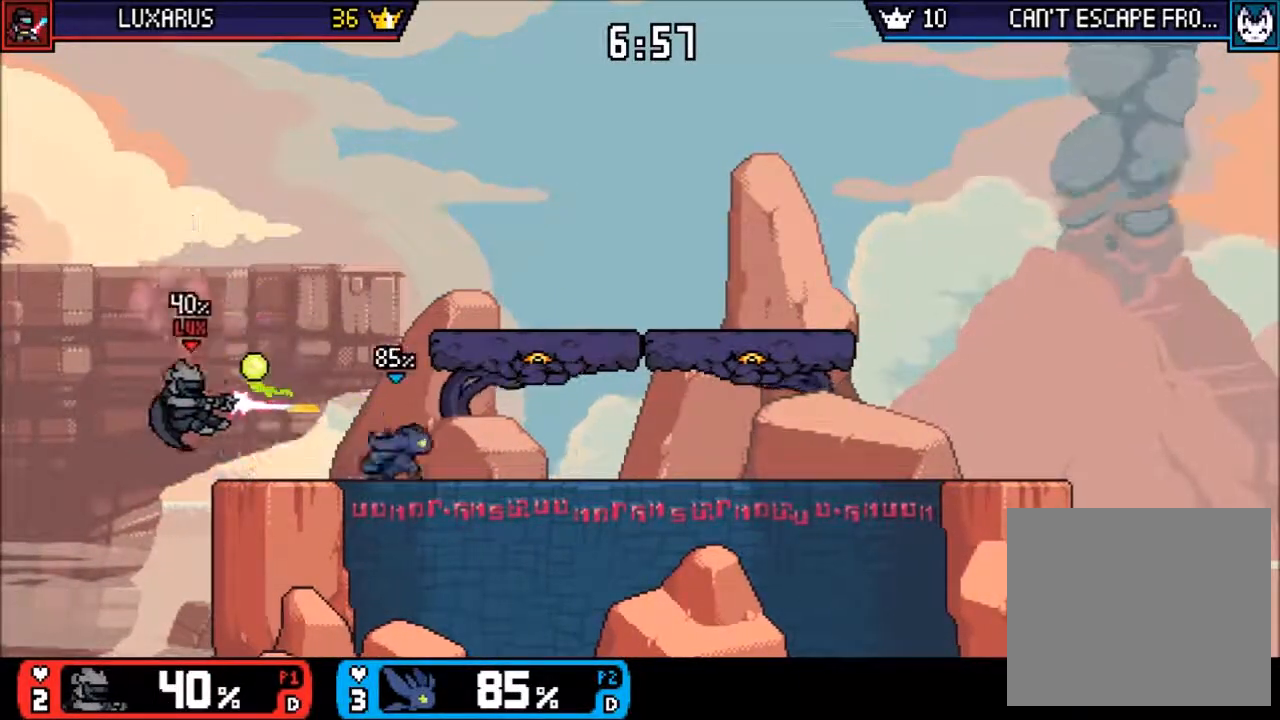
{"dt_ms": 500, "buttons": [], "left_stick": "right", "right_stick": "center", "events": [[100, "CROSS", "up"], [133, "left_stick", "center"], [233, "left_stick", "right"], [300, "left_stick", "center"], [433, "left_stick", "right"]]}
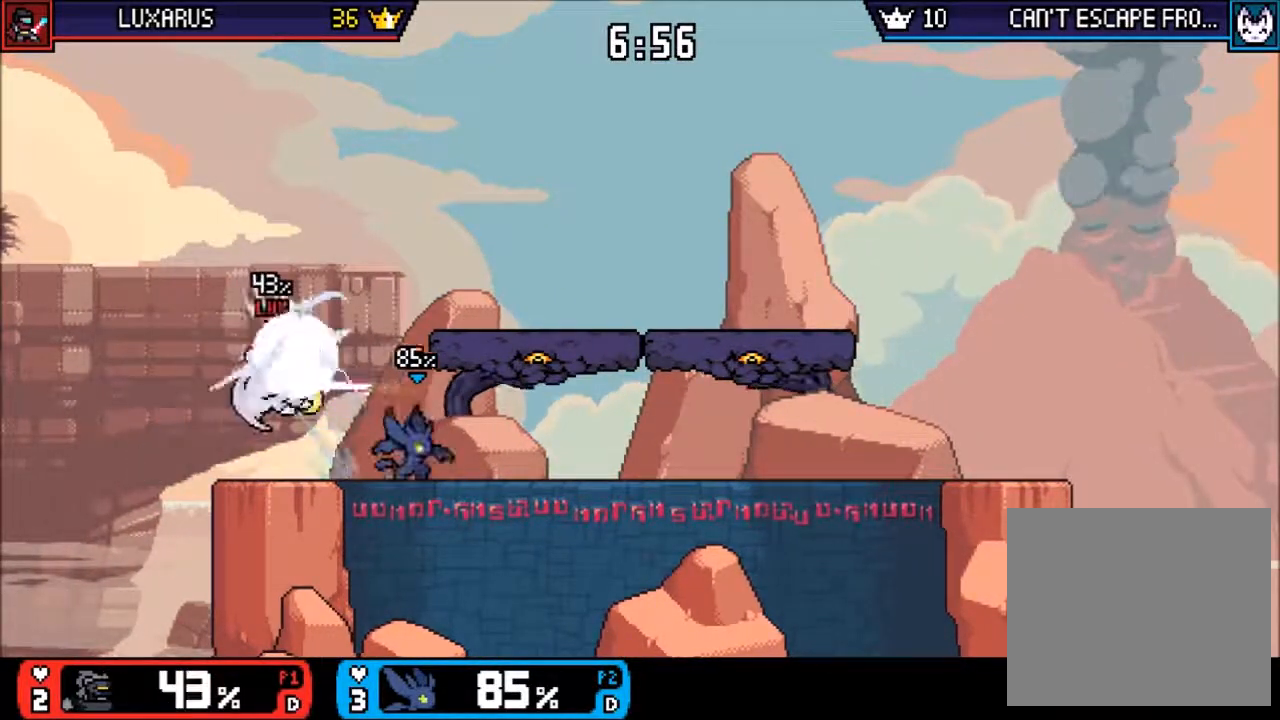
{"dt_ms": 500, "buttons": [], "left_stick": "down", "right_stick": "center", "events": [[83, "left_stick", "left"], [183, "CIRCLE", "down"], [250, "CIRCLE", "up"], [250, "left_stick", "center"], [483, "left_stick", "down"]]}
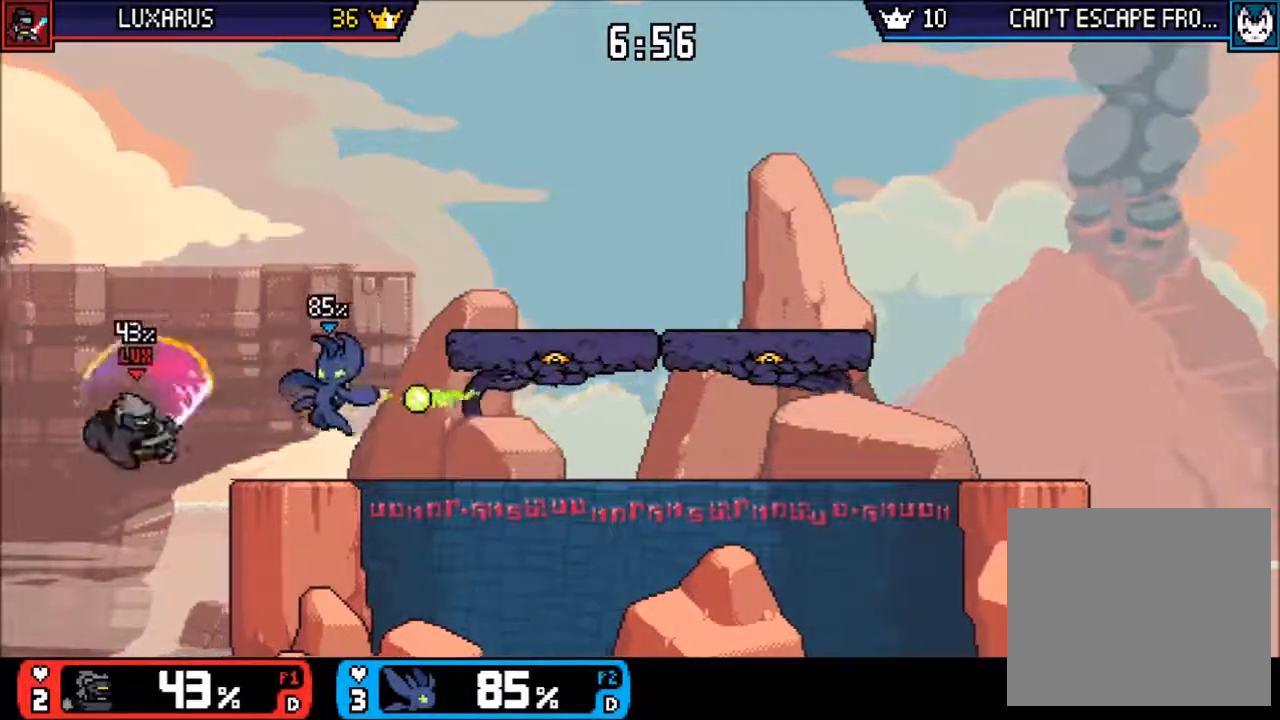
{"dt_ms": 500, "buttons": [], "left_stick": "right", "right_stick": "center", "events": [[50, "left_stick", "center"], [183, "left_stick", "right"], [350, "DPAD_LEFT", "down"], [417, "DPAD_LEFT", "up"]]}
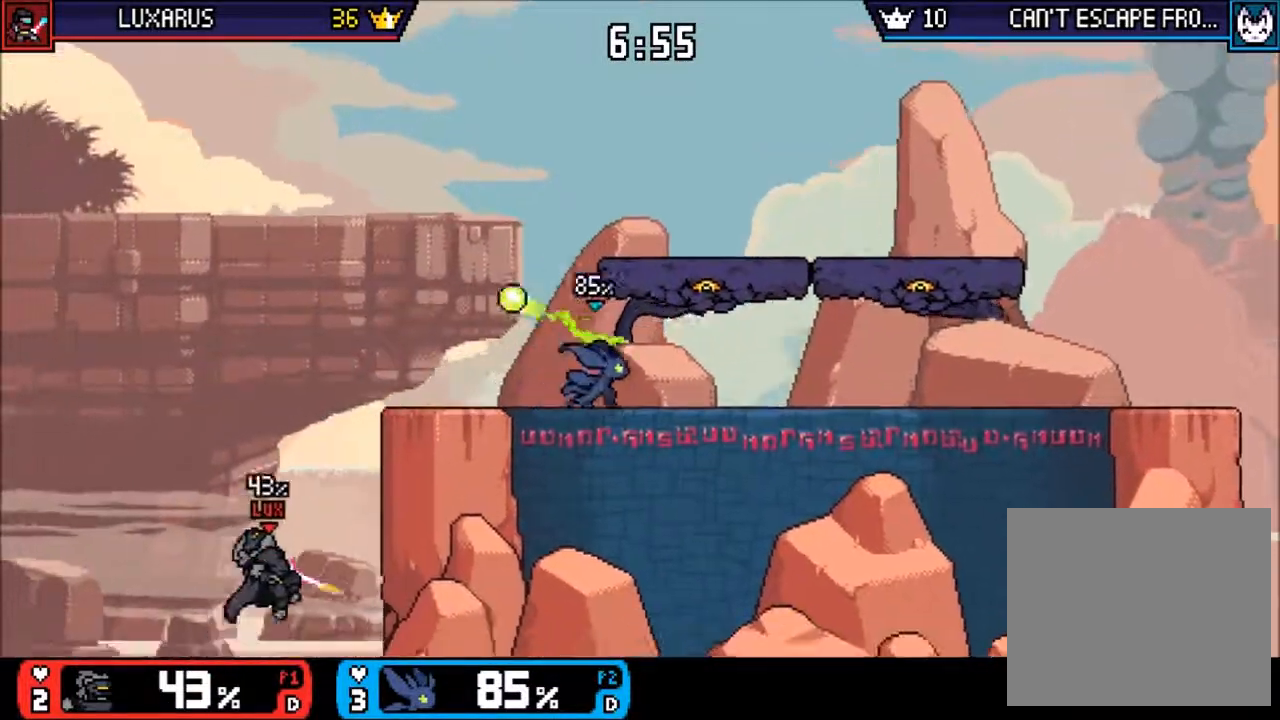
{"dt_ms": 1000, "buttons": [], "left_stick": "right", "right_stick": "center"}
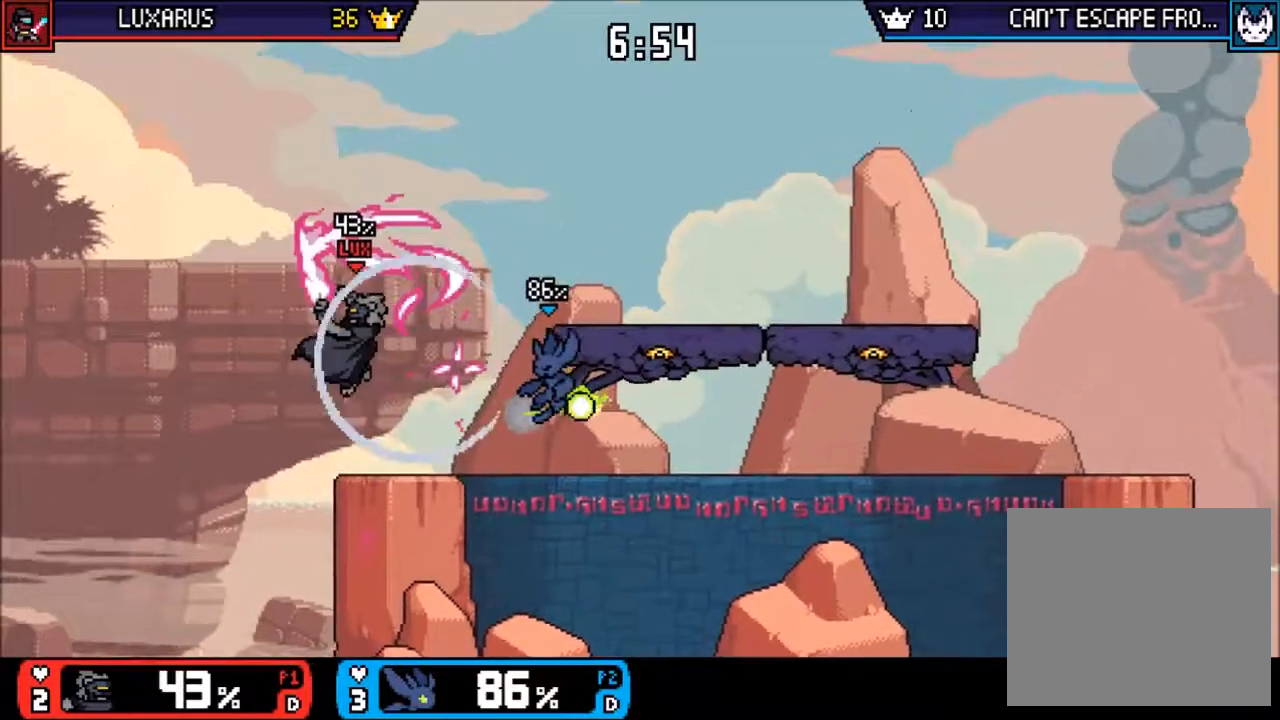
{"dt_ms": 500, "buttons": [], "left_stick": "right", "right_stick": "center", "events": [[133, "left_stick", "left"], [283, "left_stick", "center"], [467, "left_stick", "right"]]}
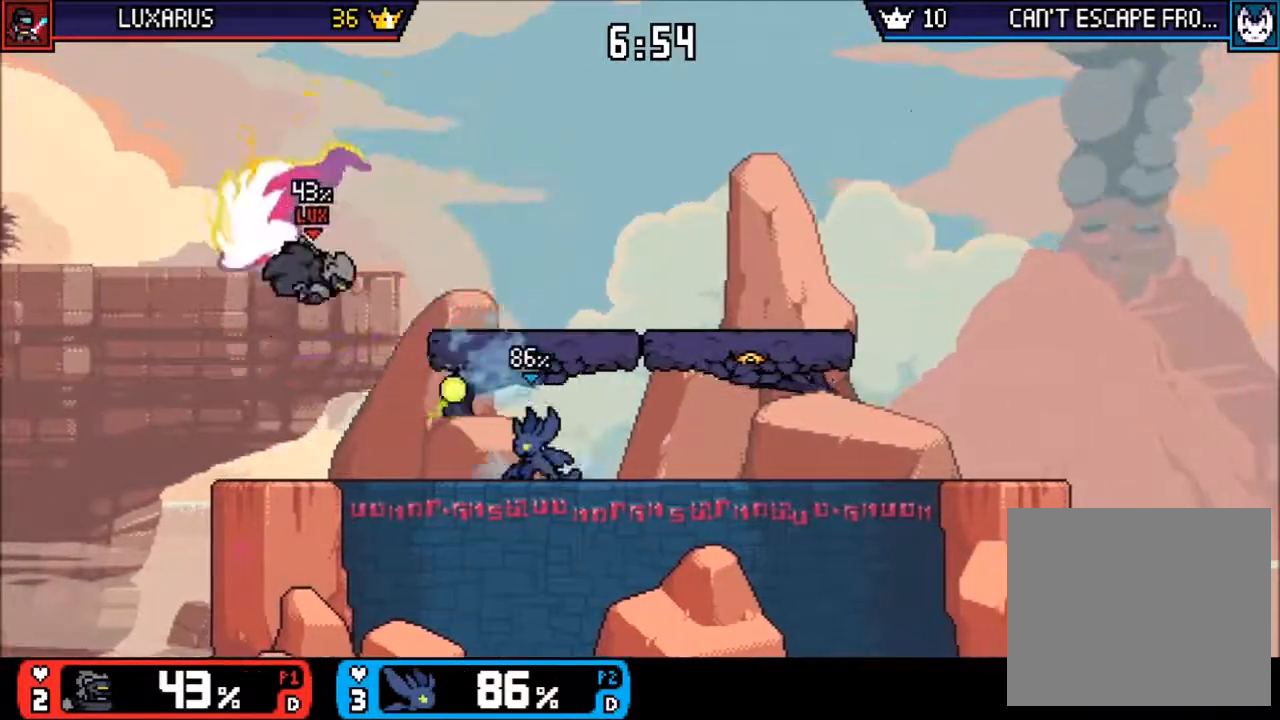
{"dt_ms": 500, "buttons": [], "left_stick": "center", "right_stick": "center", "events": [[133, "left_stick", "left"], [300, "left_stick", "center"], [300, "right_stick", "left"], [467, "right_stick", "center"]]}
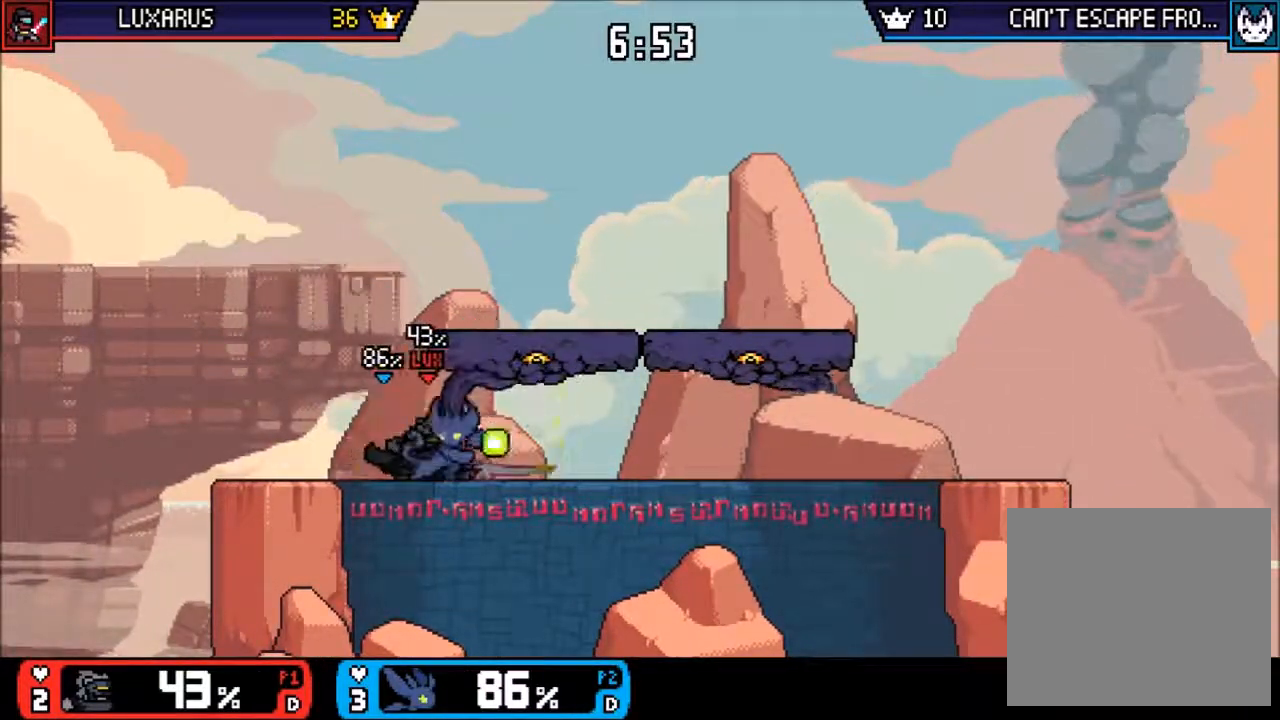
{"dt_ms": 500, "buttons": [], "left_stick": "center", "right_stick": "center", "events": []}
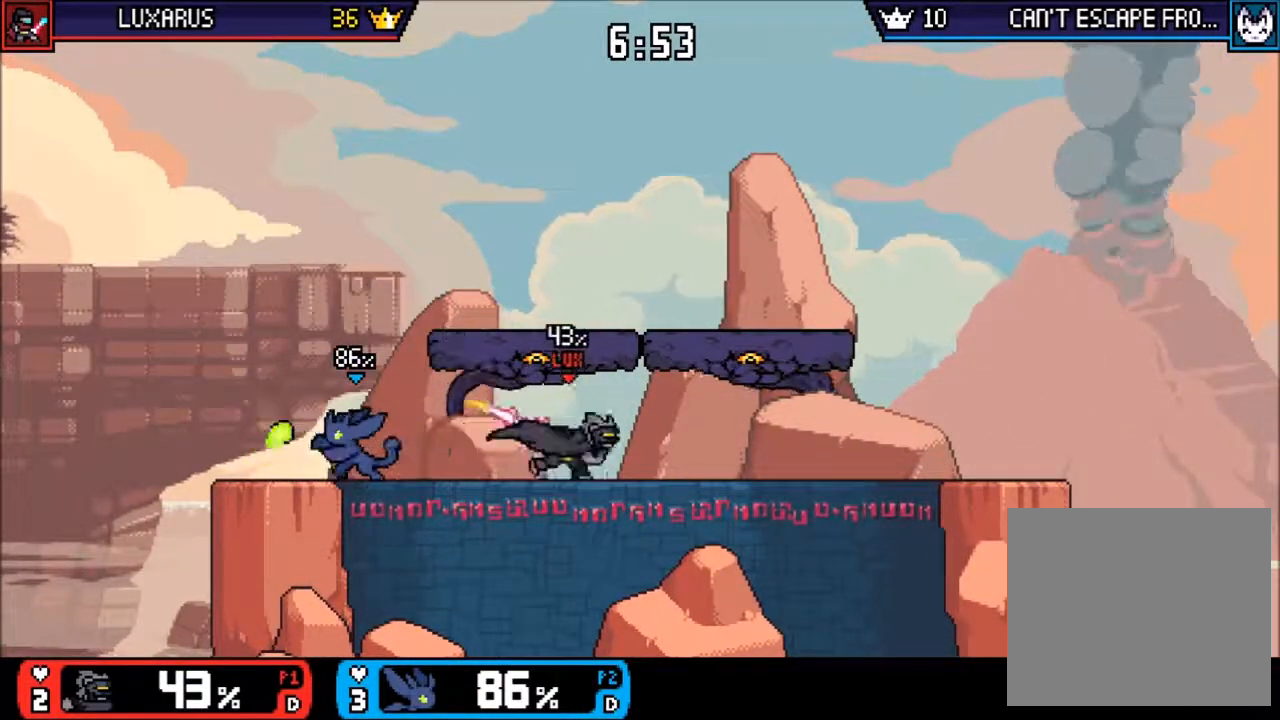
{"dt_ms": 500, "buttons": [], "left_stick": "center", "right_stick": "center", "events": []}
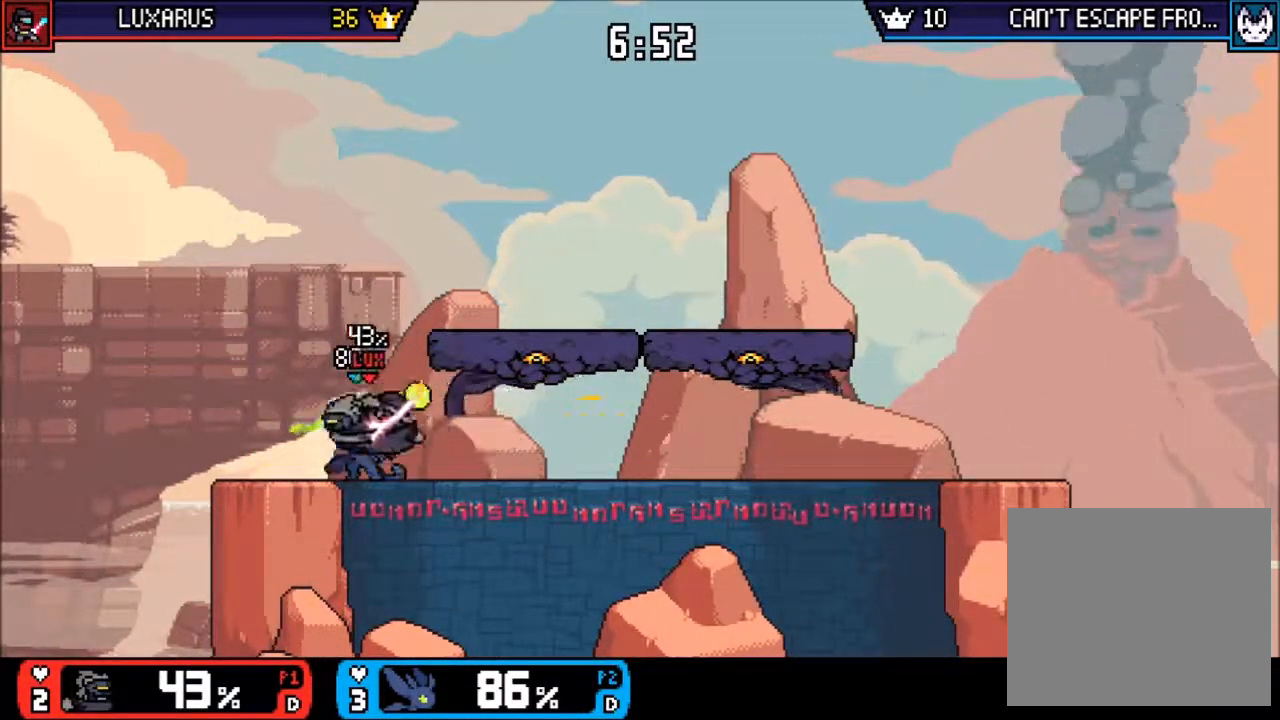
{"dt_ms": 500, "buttons": [], "left_stick": "center", "right_stick": "center", "events": [[50, "left_stick", "left"], [250, "left_stick", "right"], [450, "left_stick", "center"]]}
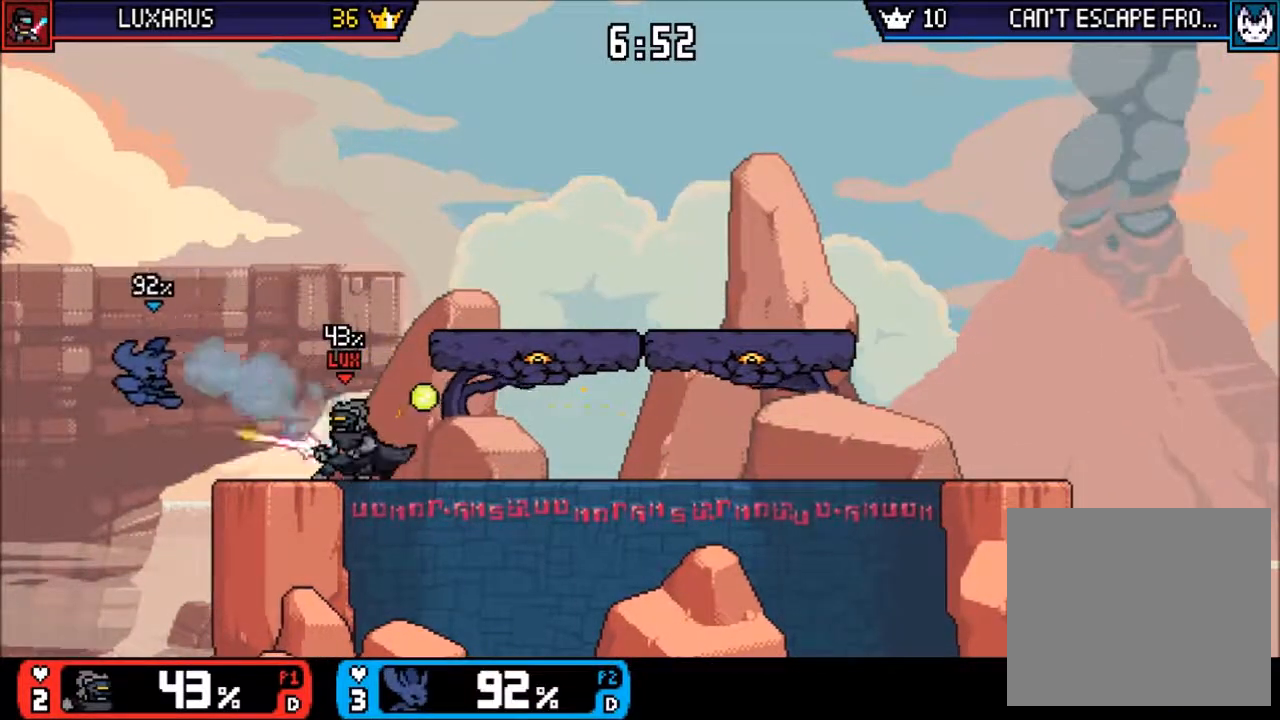
{"dt_ms": 500, "buttons": ["CIRCLE", "TRIANGLE"], "left_stick": "up-right", "right_stick": "center", "events": [[250, "left_stick", "up-right"], [383, "TRIANGLE", "down"], [450, "CIRCLE", "down"]]}
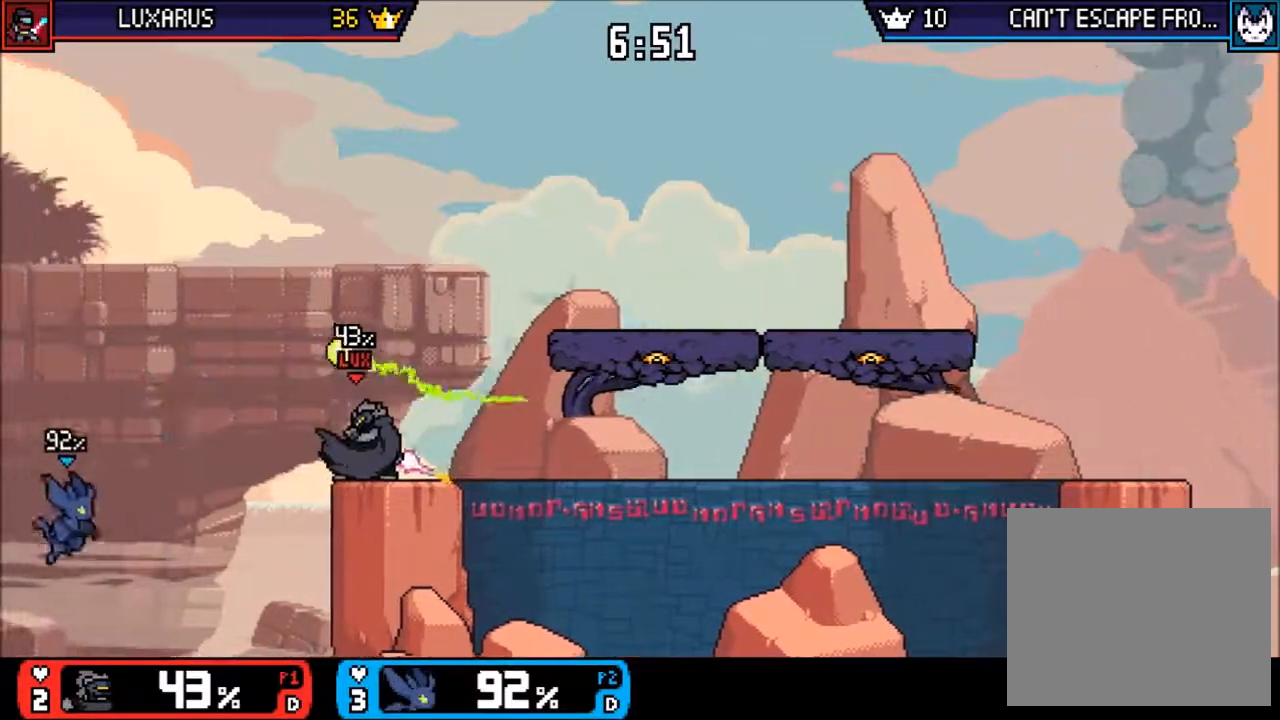
{"dt_ms": 500, "buttons": [], "left_stick": "up", "right_stick": "center"}
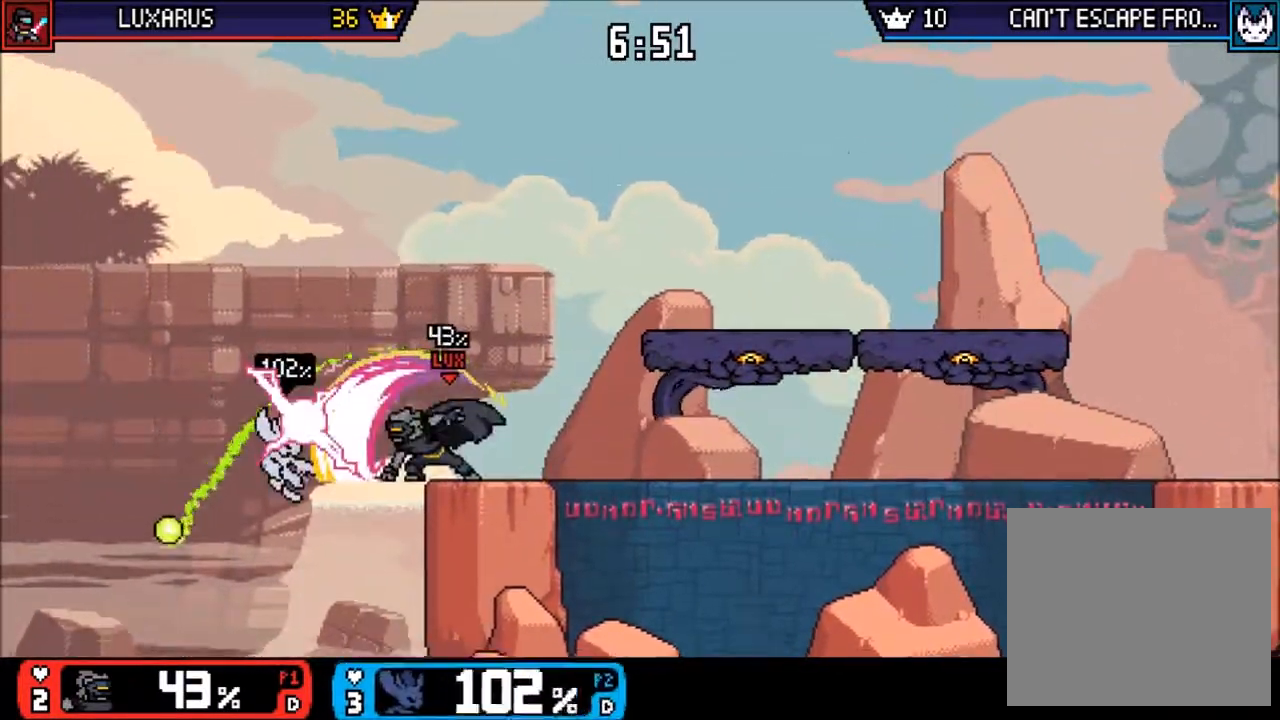
{"dt_ms": 1000, "buttons": [], "left_stick": "up", "right_stick": "center"}
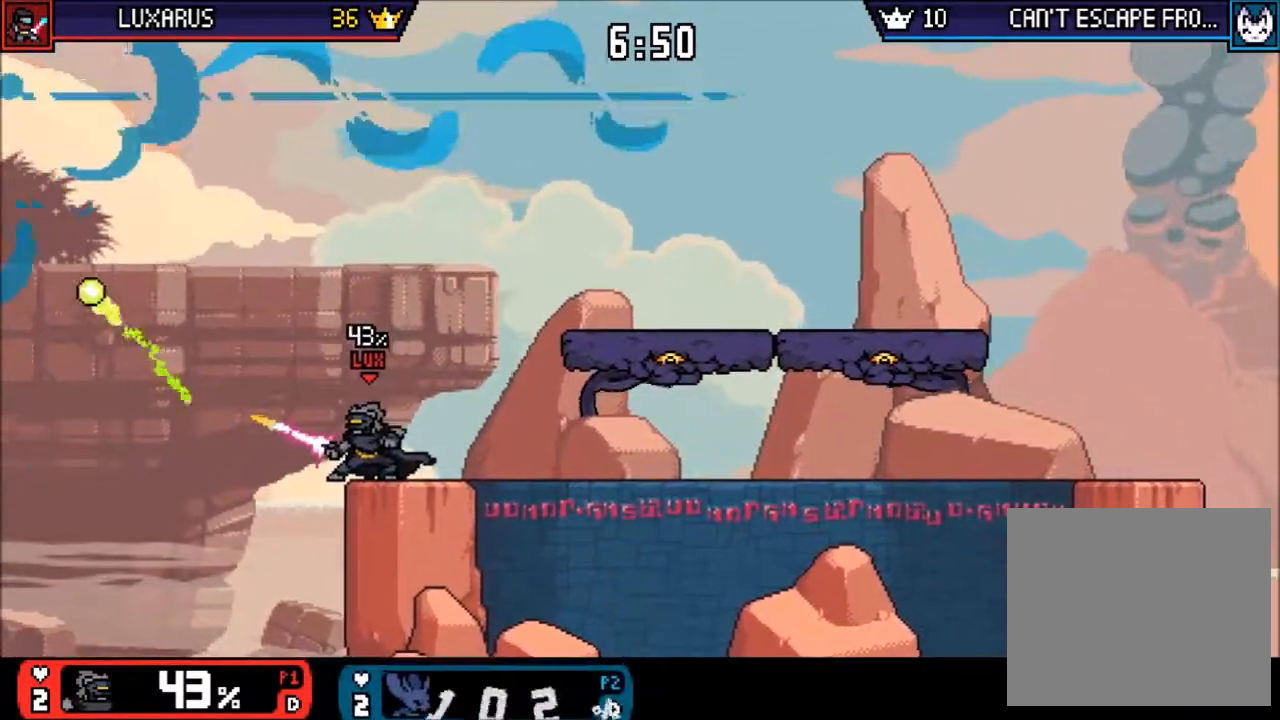
{"dt_ms": 500, "buttons": [], "left_stick": "center", "right_stick": "center", "events": [[133, "left_stick", "center"]]}
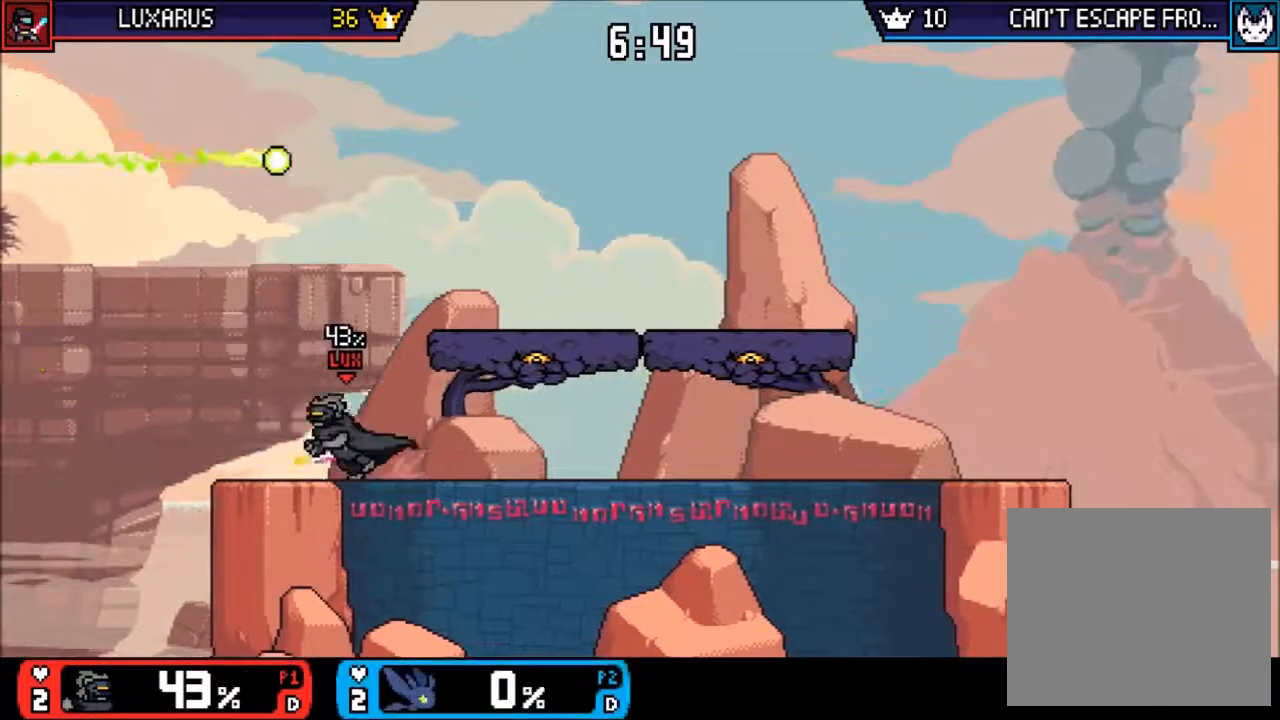
{"dt_ms": 500, "buttons": [], "left_stick": "center", "right_stick": "center", "events": [[350, "left_stick", "down"], [483, "left_stick", "center"]]}